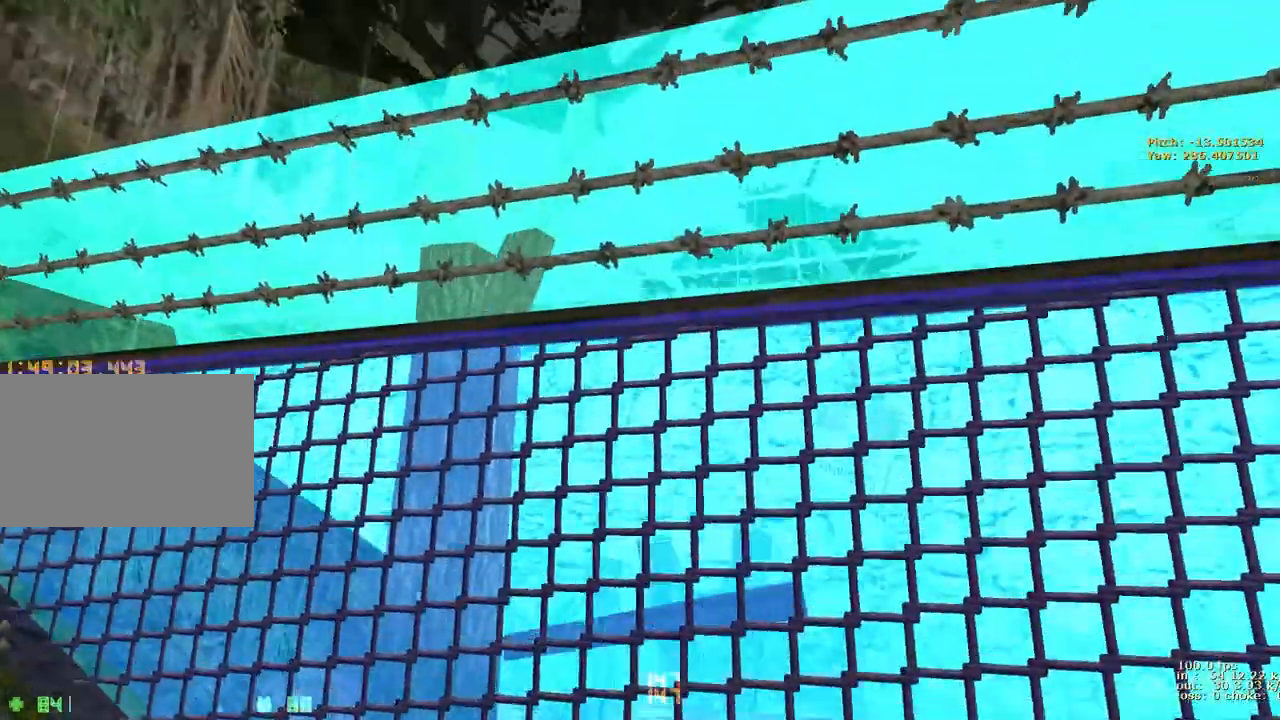
Gameplay with keyboard and mouse; each line is a JSON object with the keys held at the frame after it. "events" lists presses ("down") and releases ("up") of "1", "2", "3", "4", "5", "a", "alt", "b", "c", "caps_lock", "ctrl", "d", "e", "f", "g", "q", "r", "s", "shift", "space", "t", "tab", "v", "w", "x" and "z" between this image and that frame as [ms after this image, input, new state], when the widget could be followed in between. No other keys are recorded. Mouse buttons are not recorded. Not read: mouse_move.
{"keys": ["ctrl", "d"], "events": [[50, "d", "down"], [50, "w", "up"], [467, "space", "up"]]}
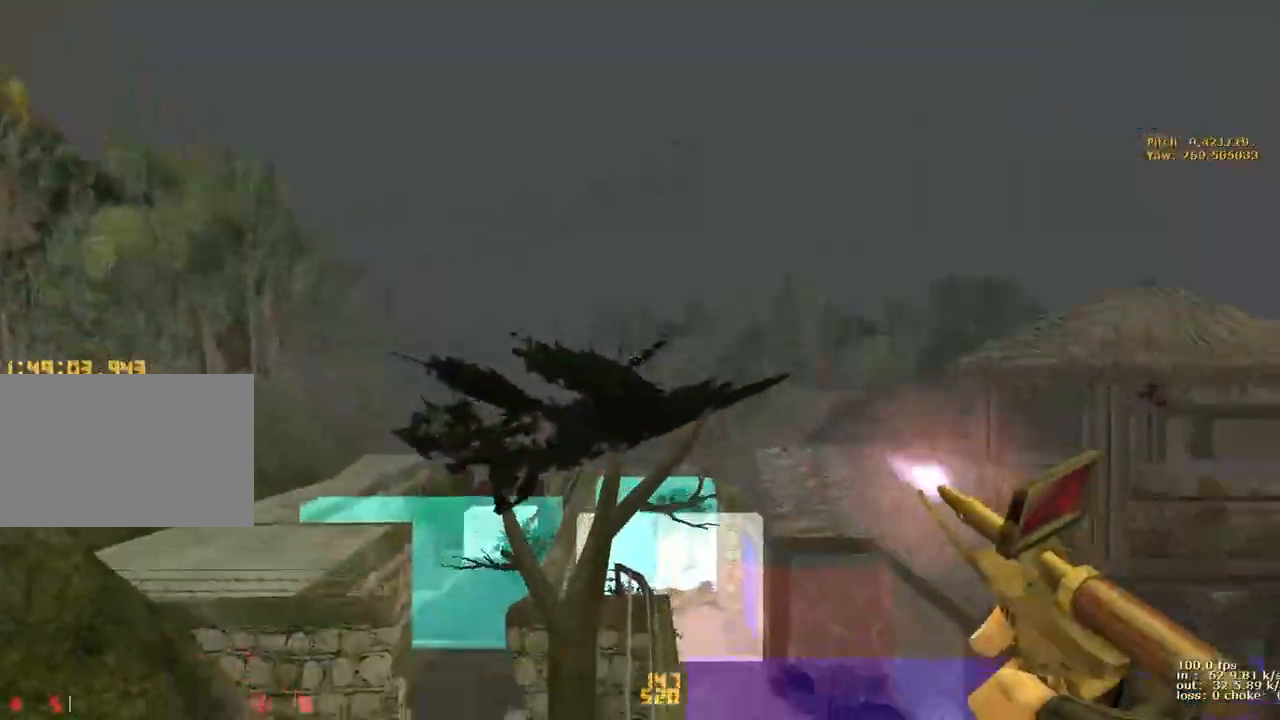
{"keys": ["b"], "events": [[200, "d", "up"], [450, "b", "down"], [483, "ctrl", "up"]]}
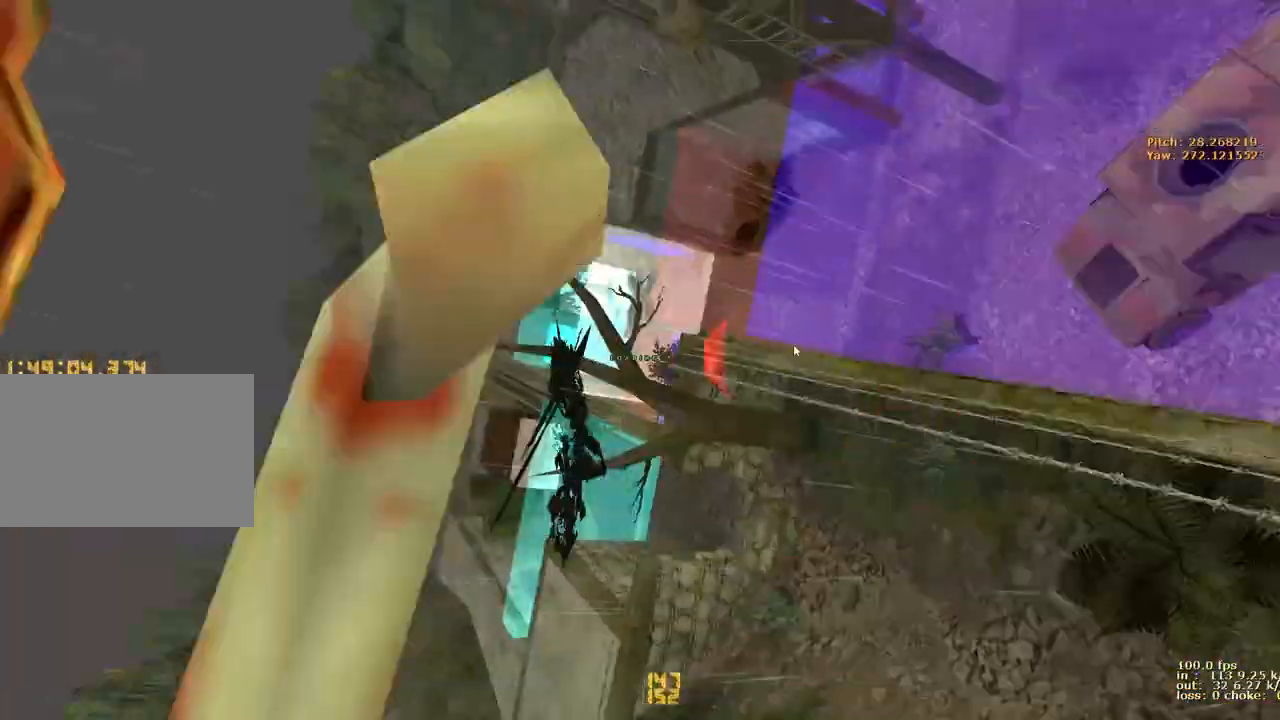
{"keys": []}
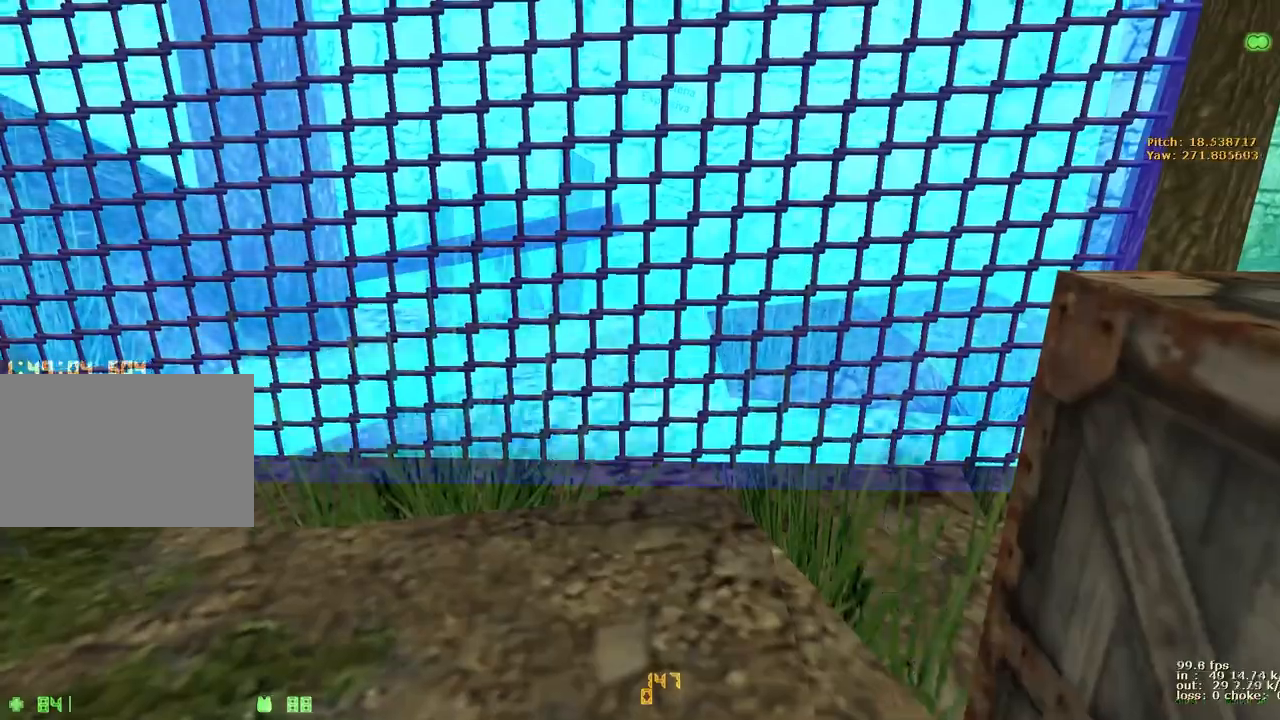
{"keys": ["ctrl", "d", "space"], "events": [[233, "ctrl", "down"], [233, "w", "down"], [333, "d", "down"], [333, "space", "down"], [333, "w", "up"]]}
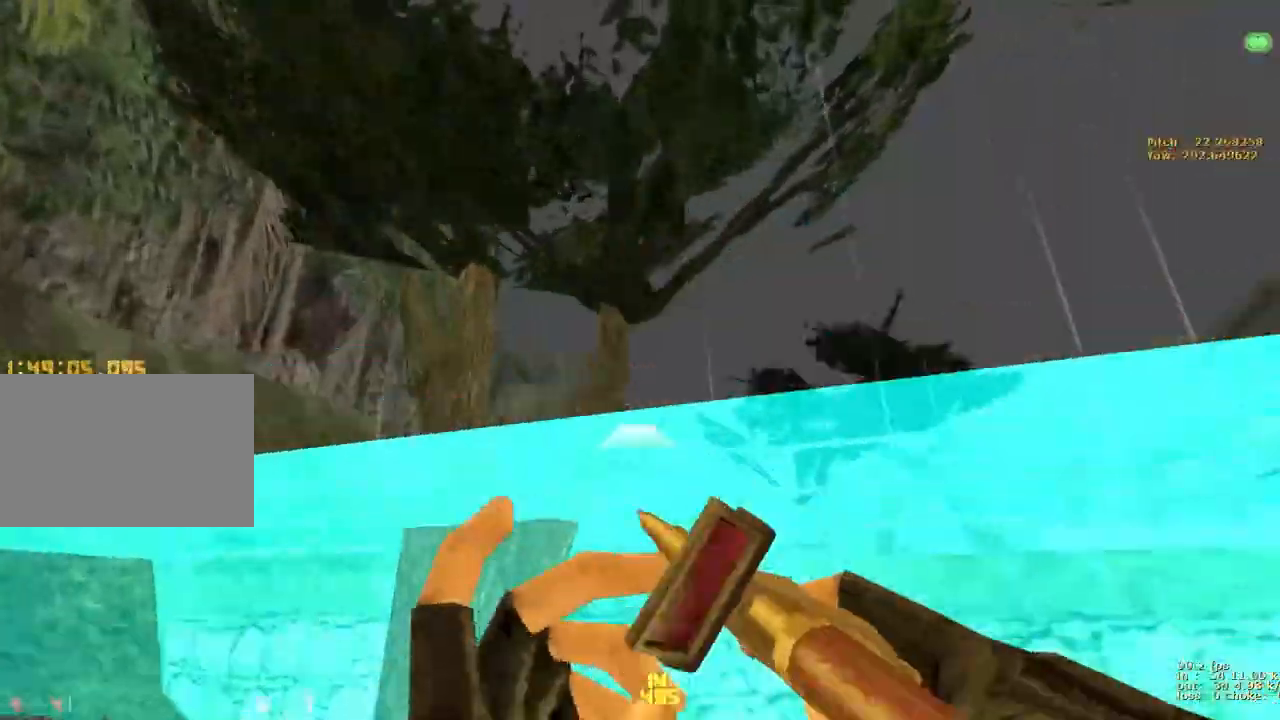
{"keys": ["ctrl", "d"], "events": [[150, "space", "up"]]}
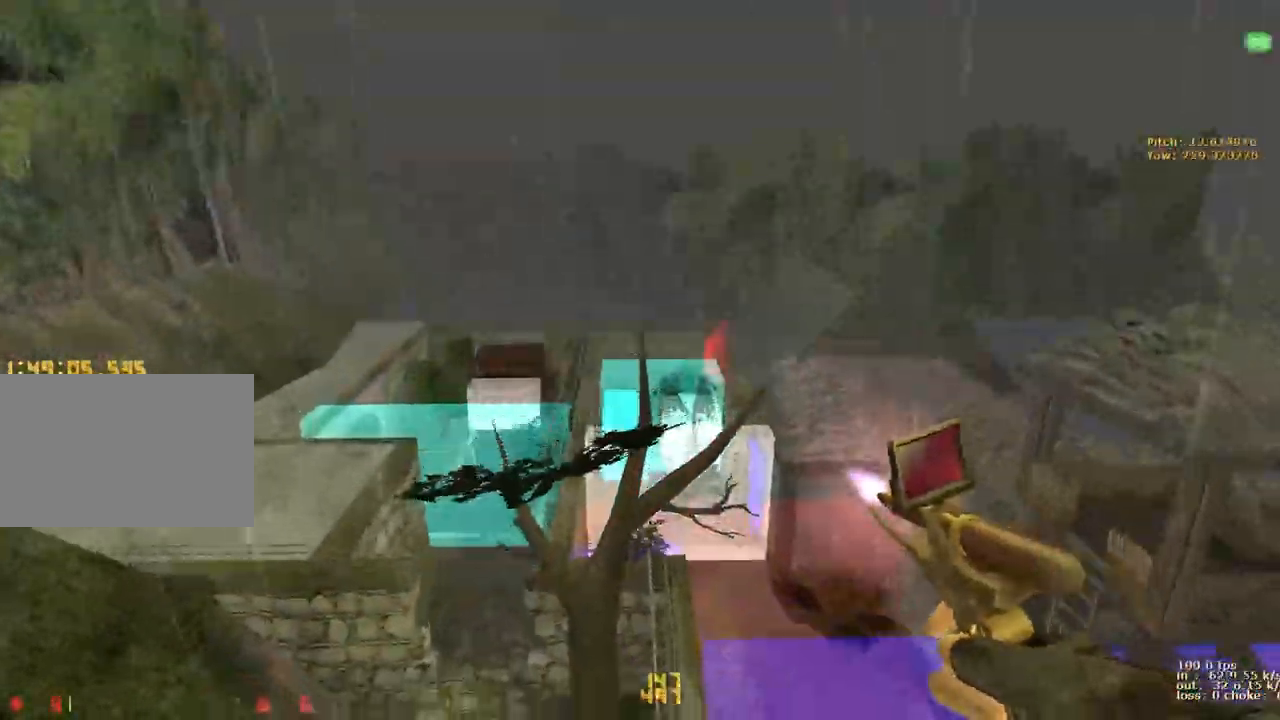
{"keys": ["ctrl"], "events": [[83, "d", "up"]]}
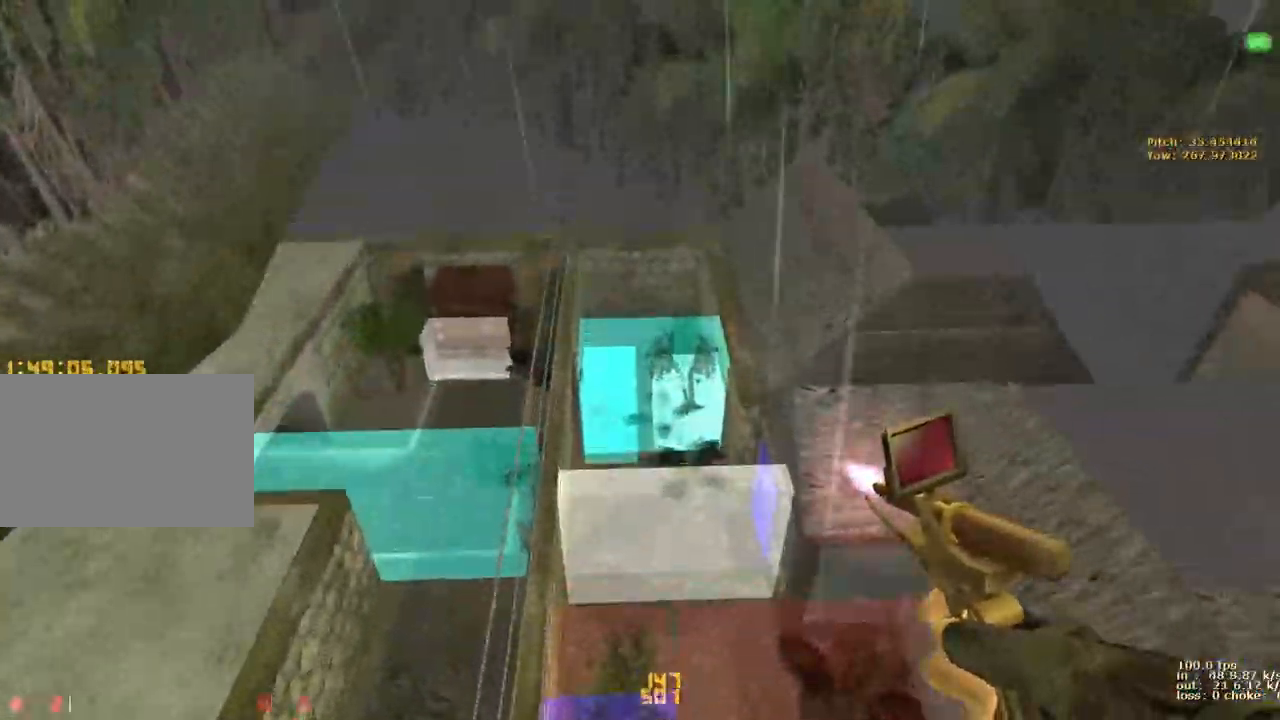
{"keys": ["ctrl", "d"], "events": [[200, "d", "down"]]}